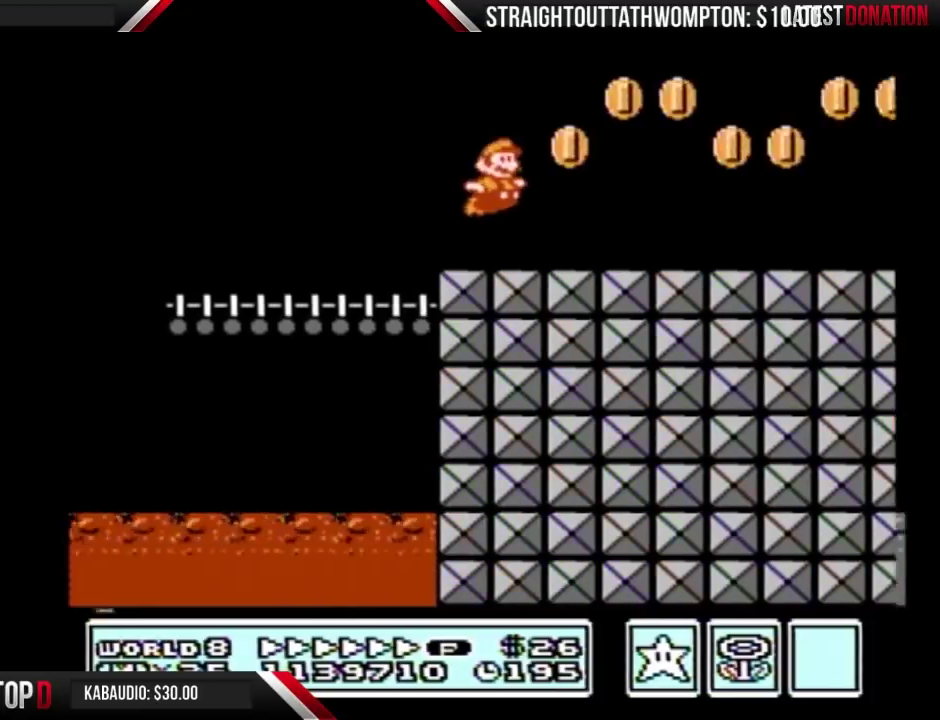
Gameplay with a controller (Nintendo layout); each line is a JSON object with the inputs held at the frame after it. "events" lists button and stick changes between this image and that frame as [ms after this image, input, new state], when the widget could be followed in between. Not read: L3 R3.
{"buttons": ["B", "DPAD_RIGHT"], "events": []}
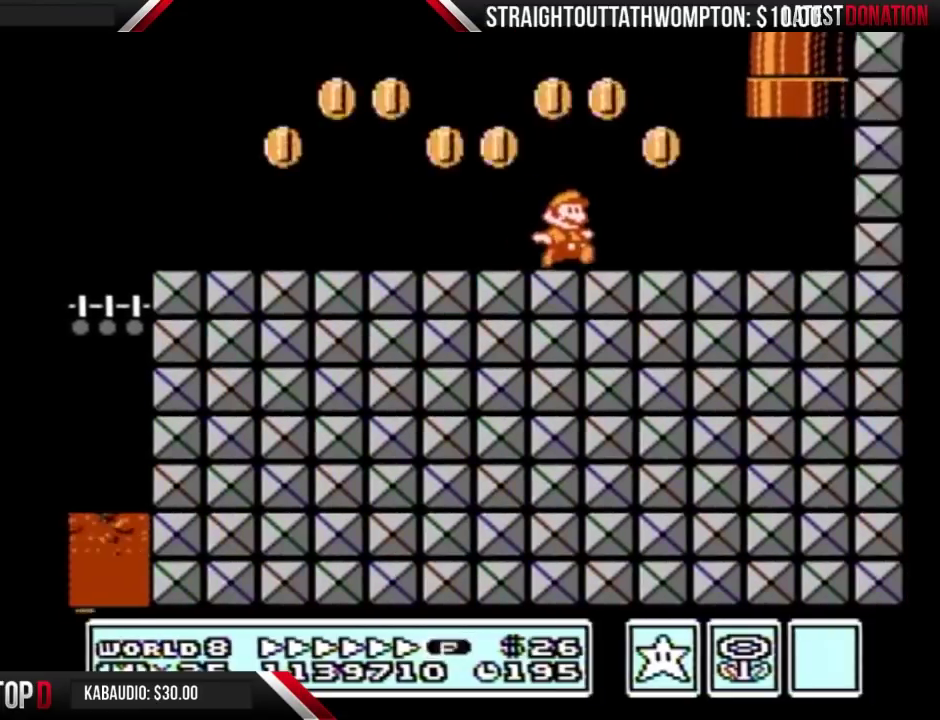
{"buttons": ["A", "B", "DPAD_UP", "DPAD_LEFT"], "events": [[267, "A", "down"], [267, "DPAD_RIGHT", "up"], [300, "DPAD_LEFT", "down"], [367, "DPAD_UP", "down"]]}
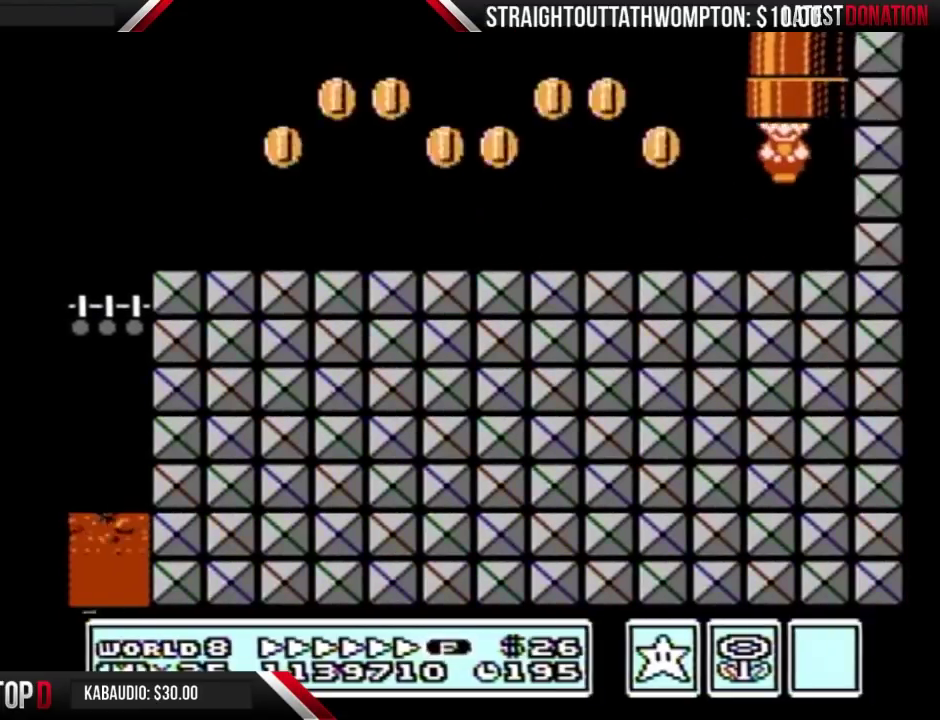
{"buttons": ["B"], "events": [[100, "A", "up"], [133, "DPAD_LEFT", "up"], [200, "DPAD_UP", "up"]]}
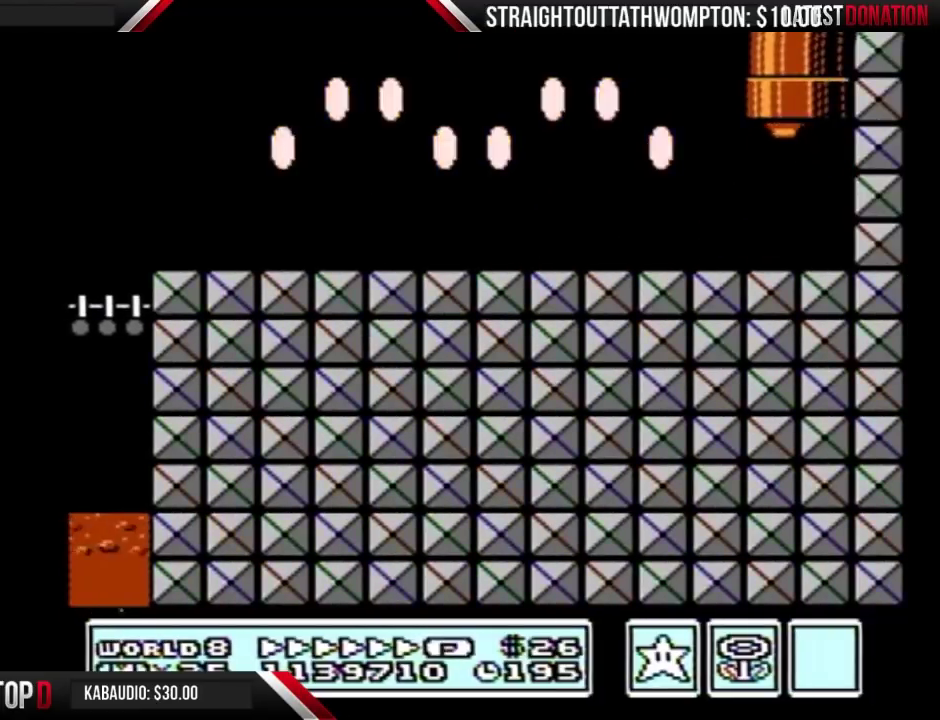
{"buttons": ["B"], "events": []}
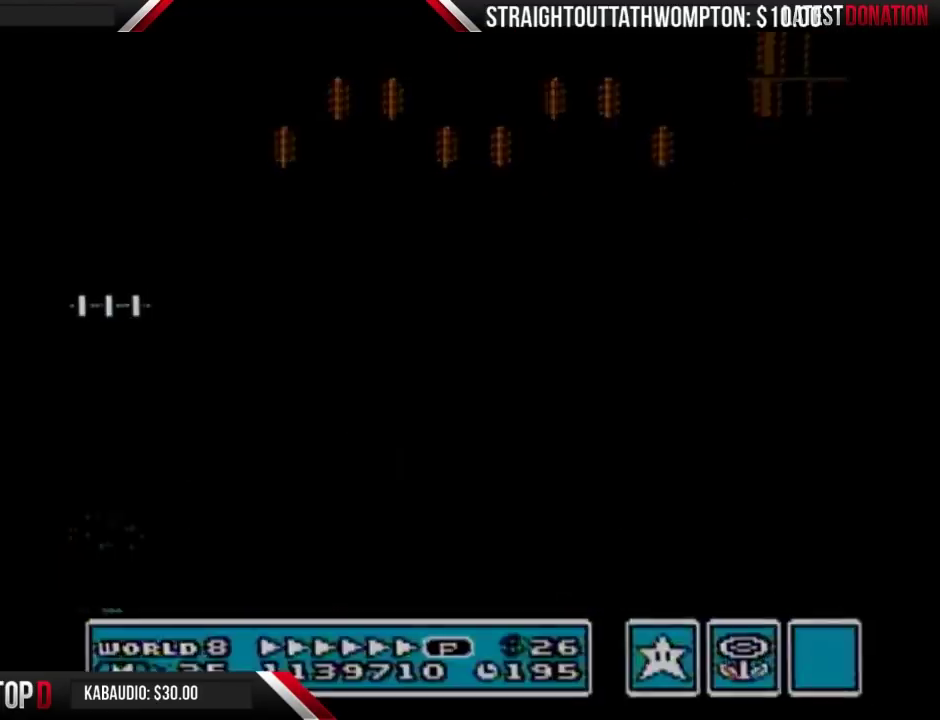
{"buttons": ["B", "DPAD_RIGHT"], "events": [[233, "DPAD_RIGHT", "down"]]}
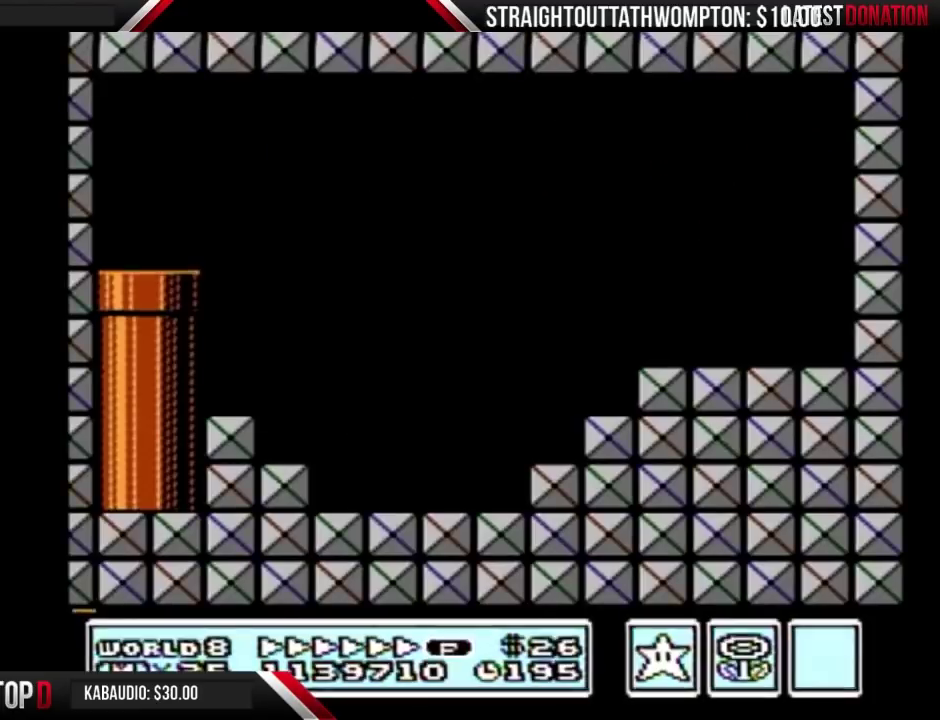
{"buttons": ["B", "DPAD_RIGHT"], "events": []}
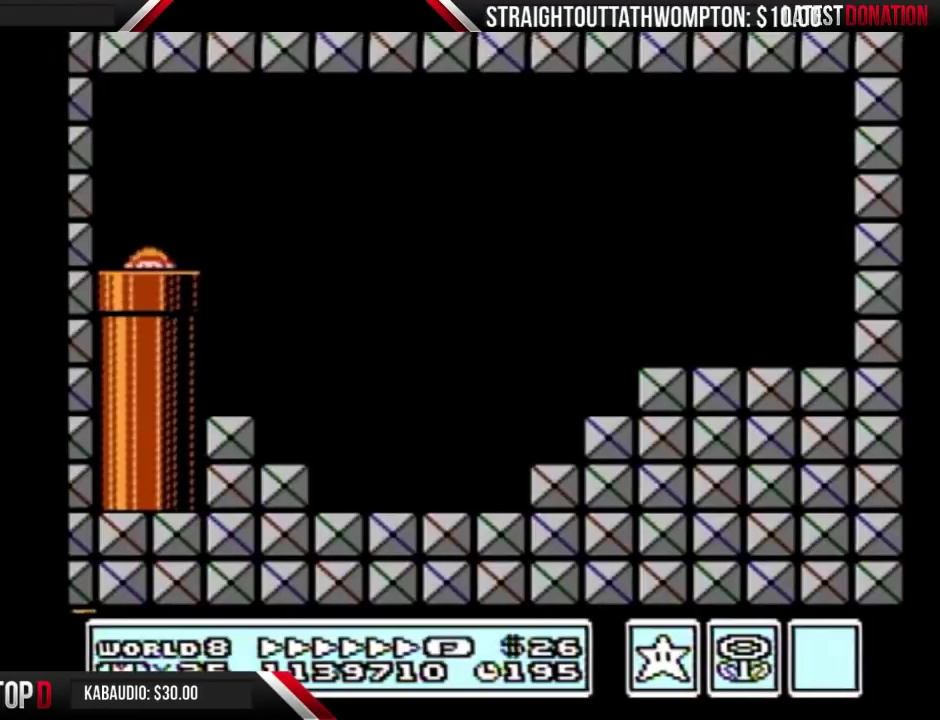
{"buttons": ["B", "DPAD_RIGHT"], "events": []}
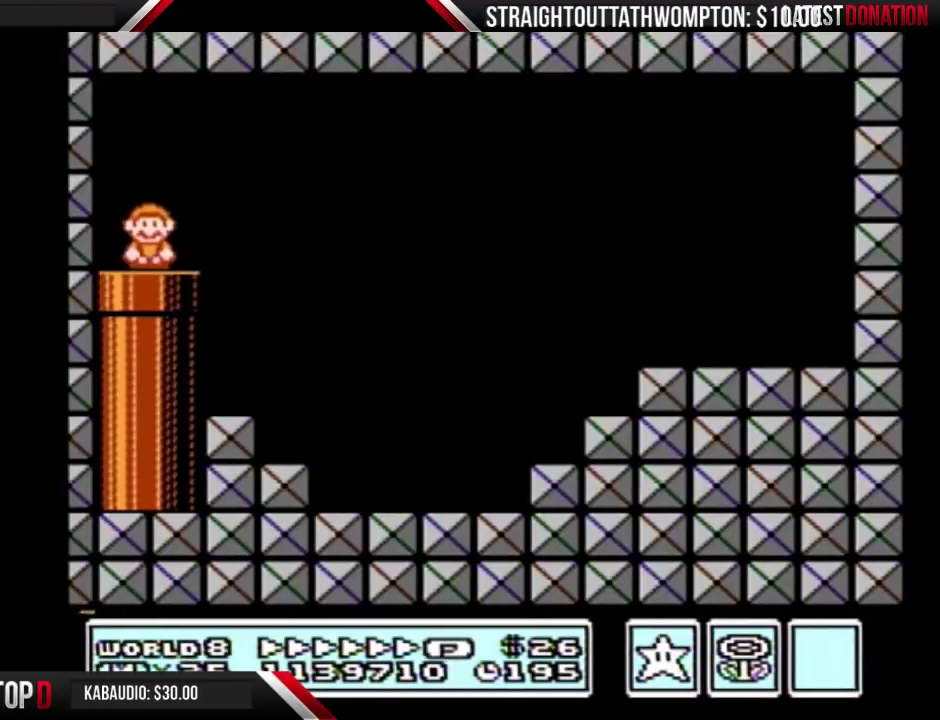
{"buttons": ["B", "DPAD_RIGHT"], "events": [[267, "A", "down"], [367, "A", "up"]]}
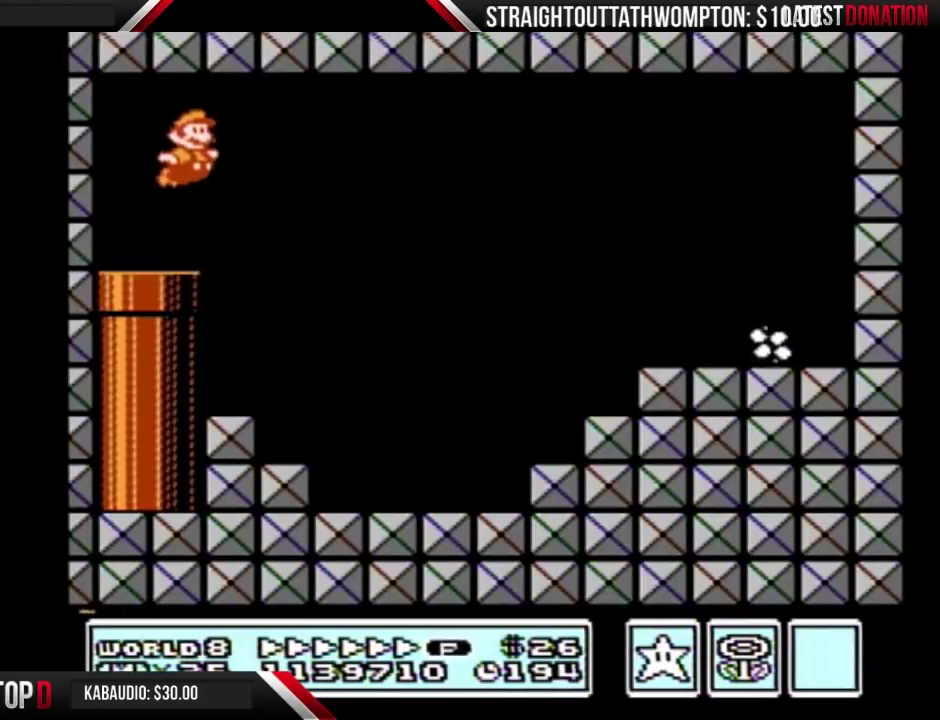
{"buttons": ["B", "DPAD_RIGHT"], "events": []}
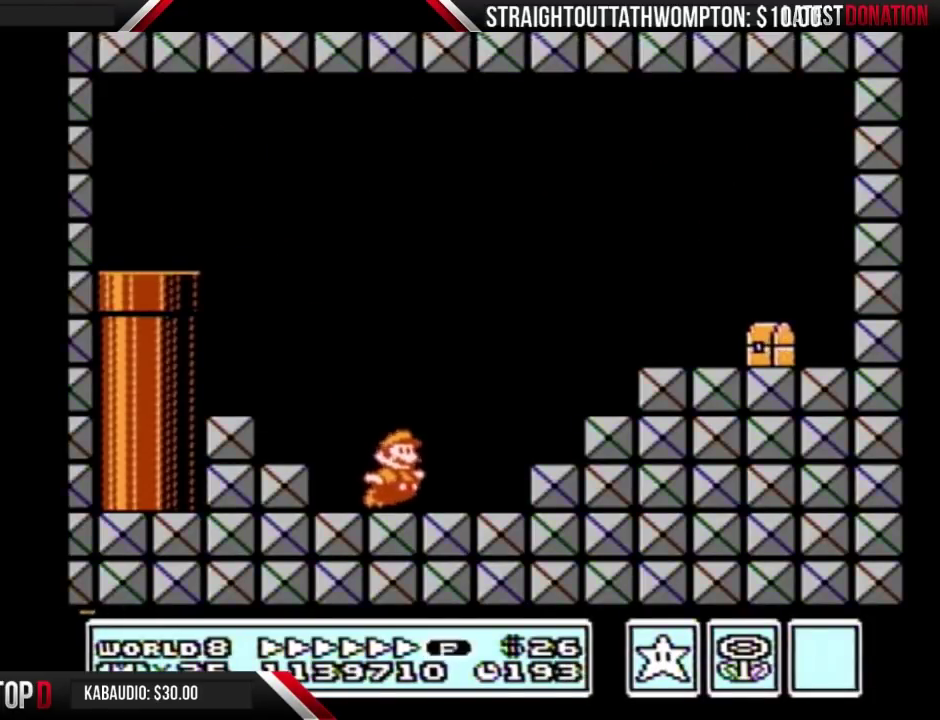
{"buttons": ["DPAD_RIGHT"], "events": [[133, "A", "down"], [333, "A", "up"], [333, "B", "up"]]}
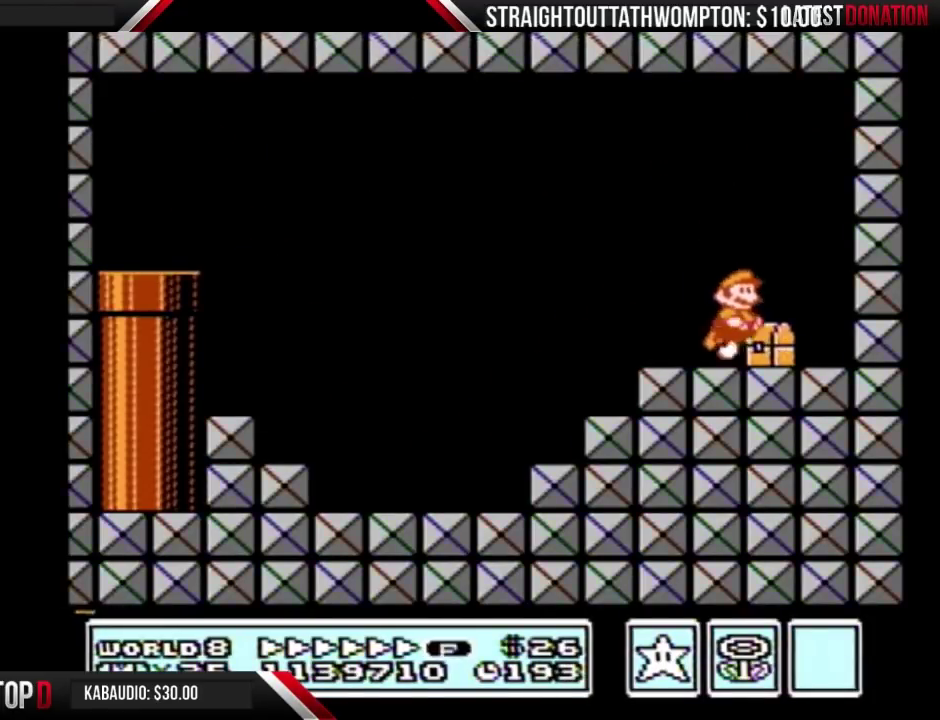
{"buttons": ["DPAD_LEFT"], "events": [[67, "B", "down"], [133, "DPAD_RIGHT", "up"], [167, "A", "down"], [200, "DPAD_LEFT", "down"], [400, "A", "up"], [500, "B", "up"]]}
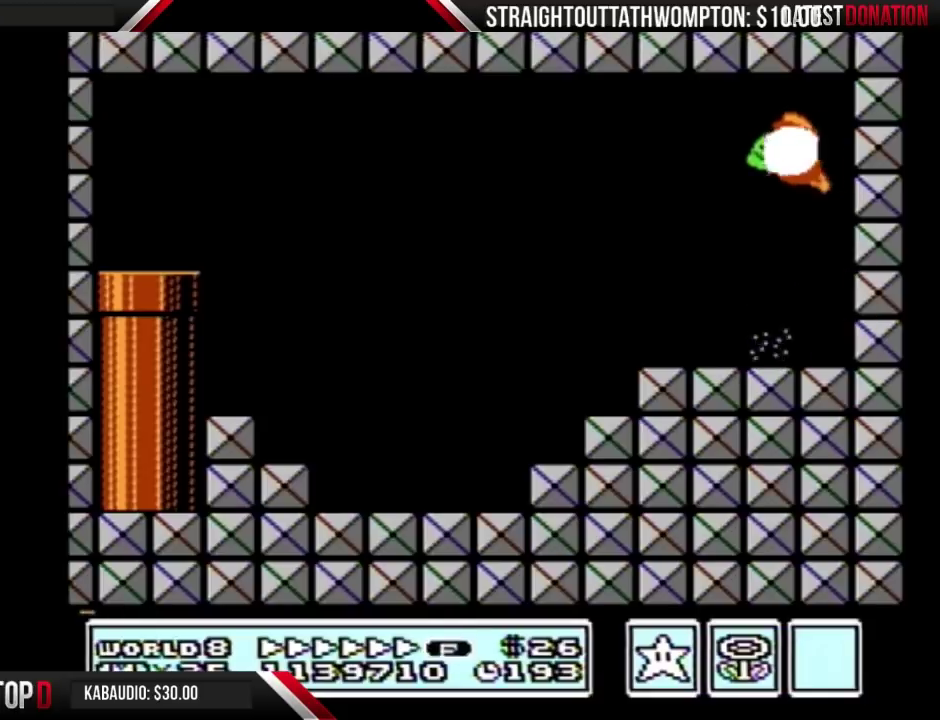
{"buttons": ["A", "B", "DPAD_LEFT"], "events": [[67, "B", "down"], [400, "DPAD_DOWN", "down"], [433, "A", "down"], [467, "DPAD_DOWN", "up"]]}
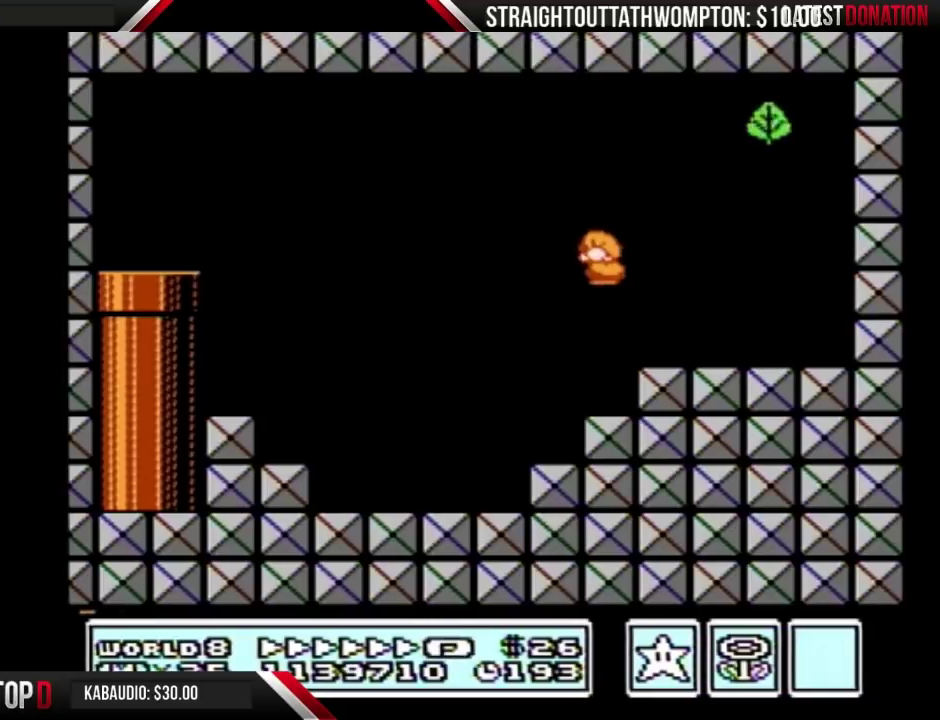
{"buttons": ["B", "DPAD_LEFT"], "events": [[300, "A", "up"]]}
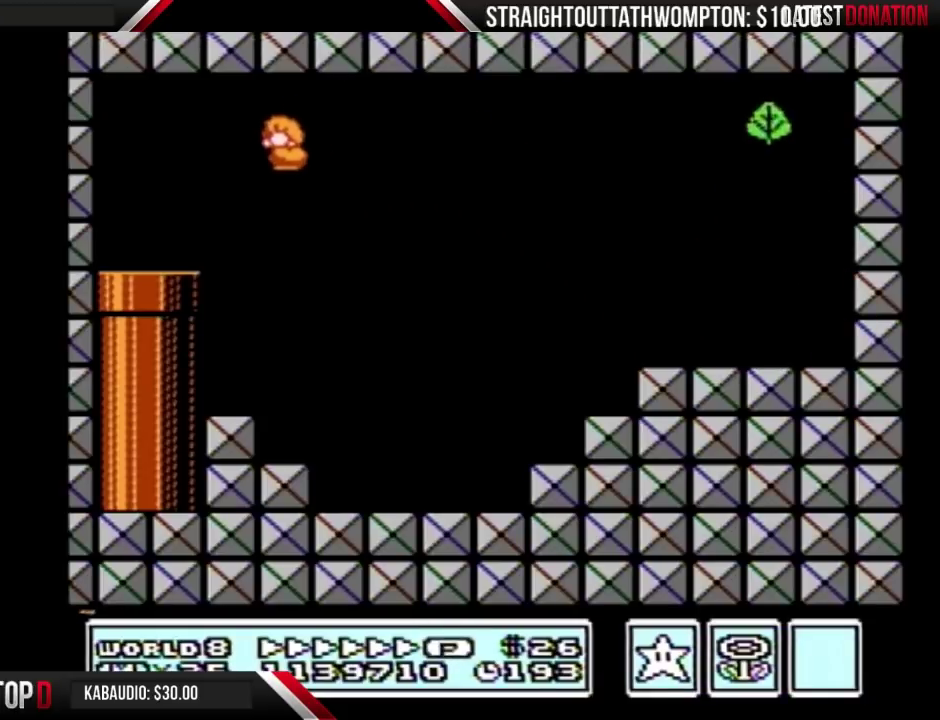
{"buttons": ["B"], "events": [[267, "A", "down"], [267, "DPAD_LEFT", "up"], [267, "DPAD_RIGHT", "down"], [333, "A", "up"], [433, "DPAD_RIGHT", "up"]]}
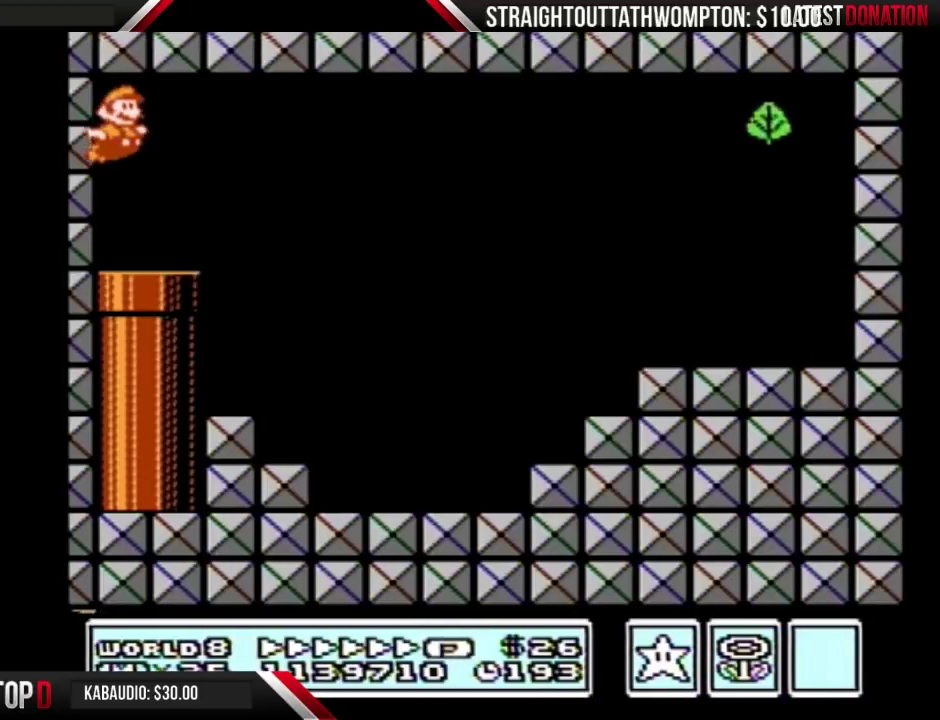
{"buttons": ["B", "DPAD_RIGHT"], "events": [[167, "DPAD_RIGHT", "down"], [300, "A", "down"], [400, "A", "up"]]}
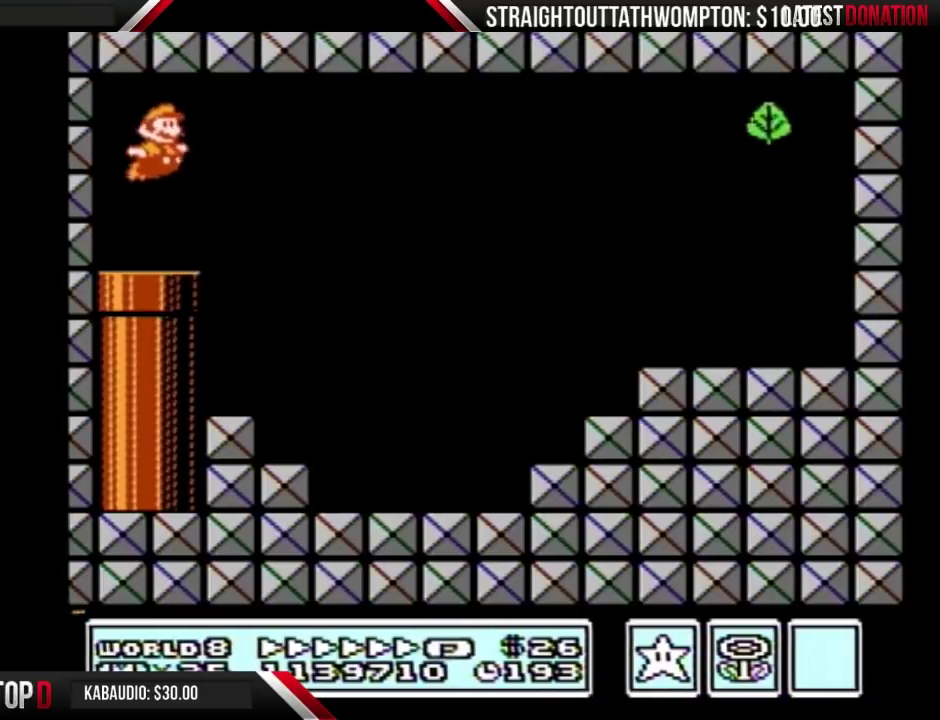
{"buttons": ["B", "DPAD_RIGHT"], "events": []}
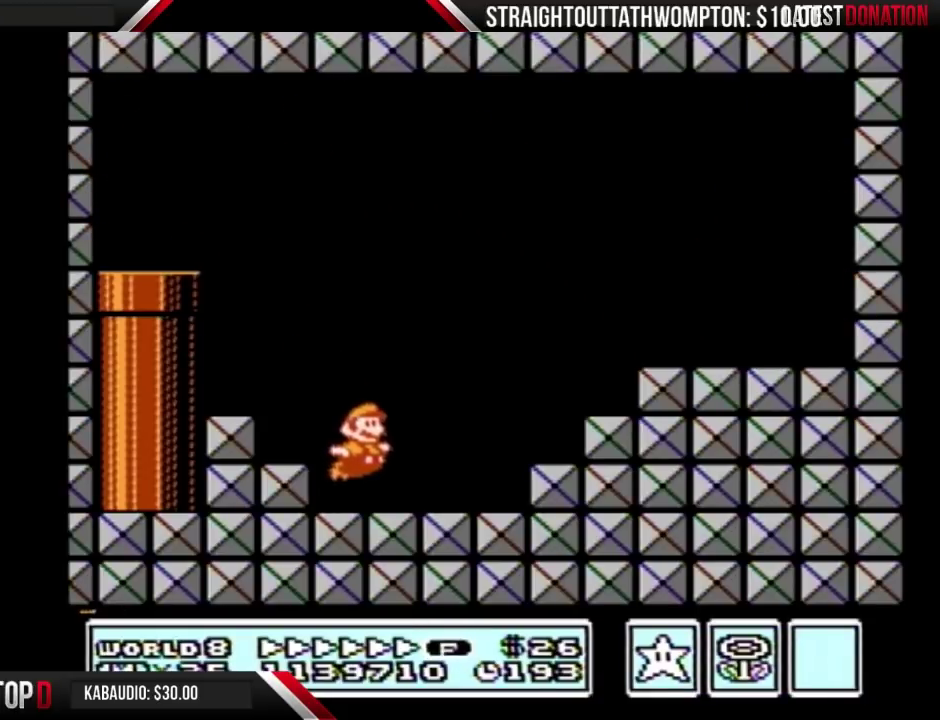
{"buttons": ["B"], "events": [[133, "A", "down"], [133, "DPAD_RIGHT", "up"], [300, "A", "up"]]}
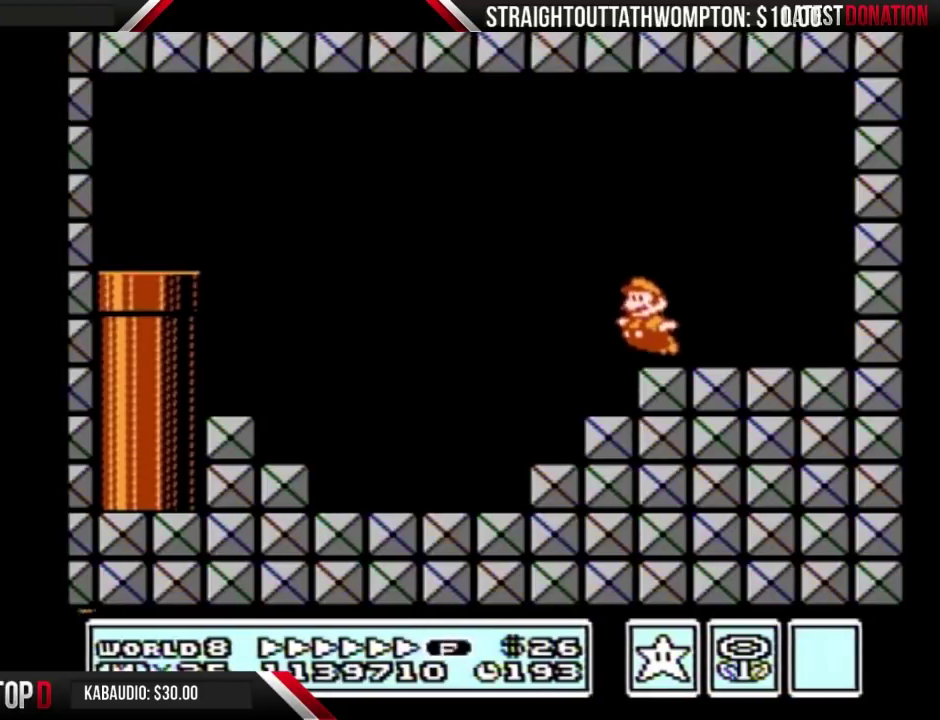
{"buttons": ["A", "B", "DPAD_RIGHT"], "events": [[100, "A", "down"], [100, "DPAD_LEFT", "down"], [333, "DPAD_LEFT", "up"], [367, "DPAD_RIGHT", "down"]]}
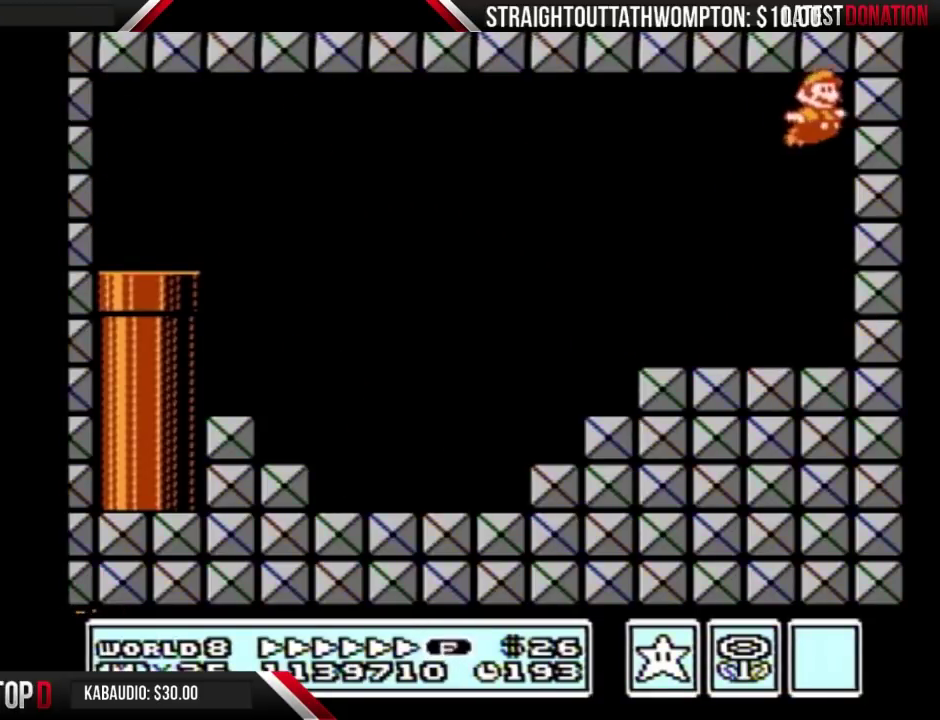
{"buttons": ["DPAD_LEFT"], "events": [[167, "A", "up"], [200, "DPAD_LEFT", "down"], [200, "DPAD_RIGHT", "up"], [367, "B", "up"]]}
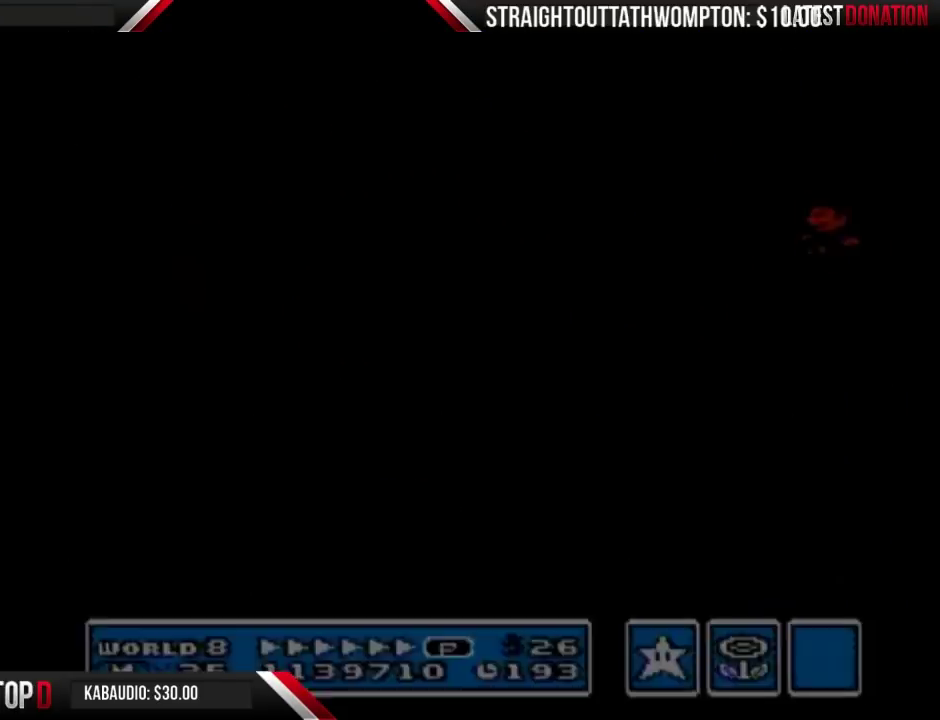
{"buttons": ["DPAD_LEFT"], "events": [[333, "DPAD_LEFT", "up"], [467, "DPAD_LEFT", "down"]]}
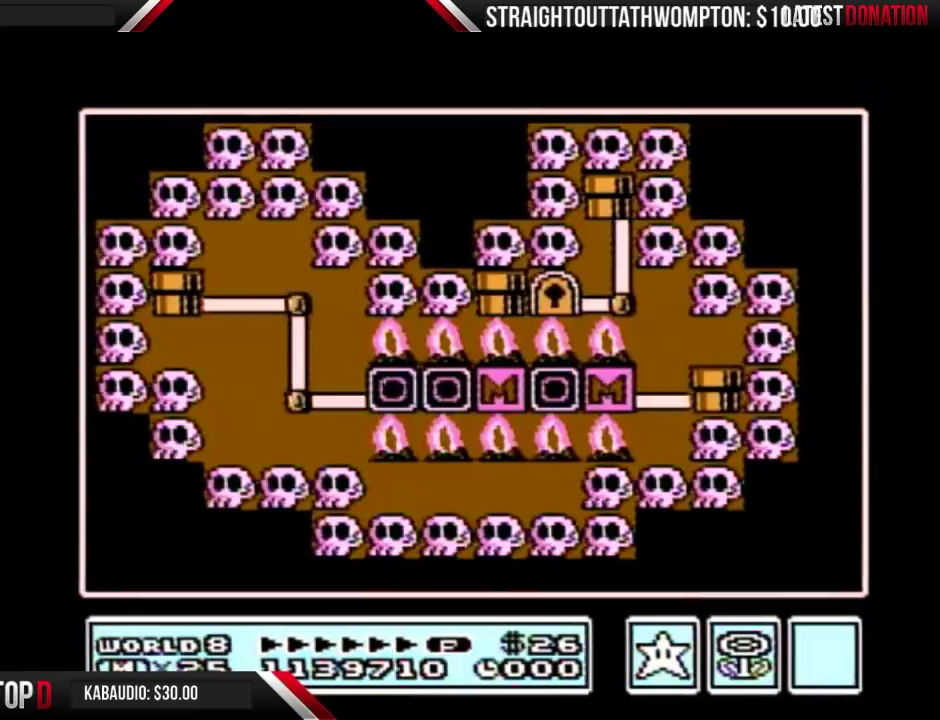
{"buttons": ["DPAD_LEFT"], "events": []}
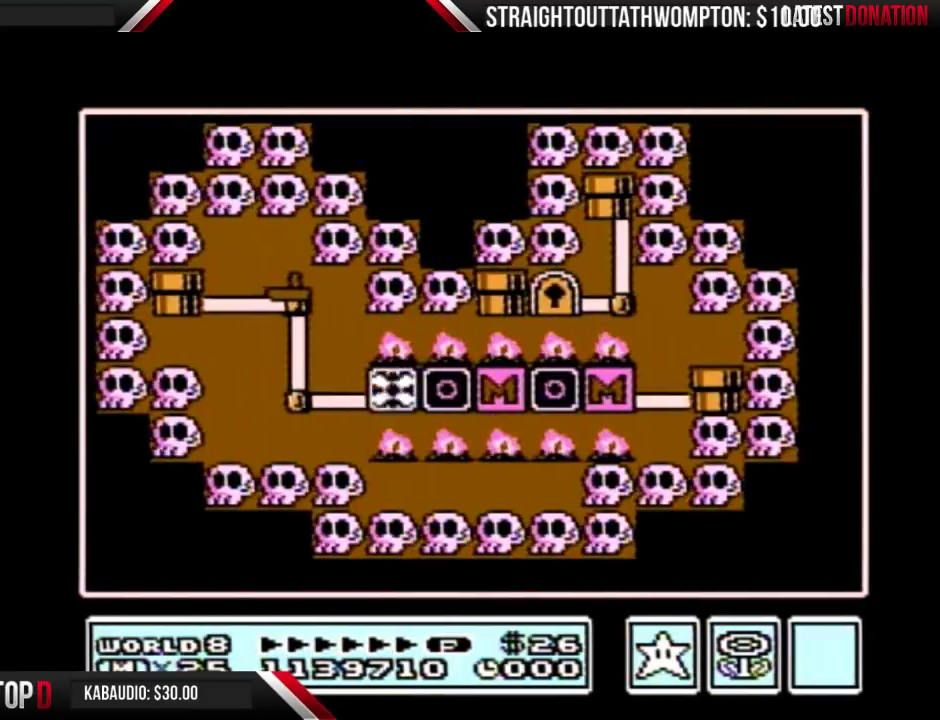
{"buttons": ["DPAD_LEFT"], "events": []}
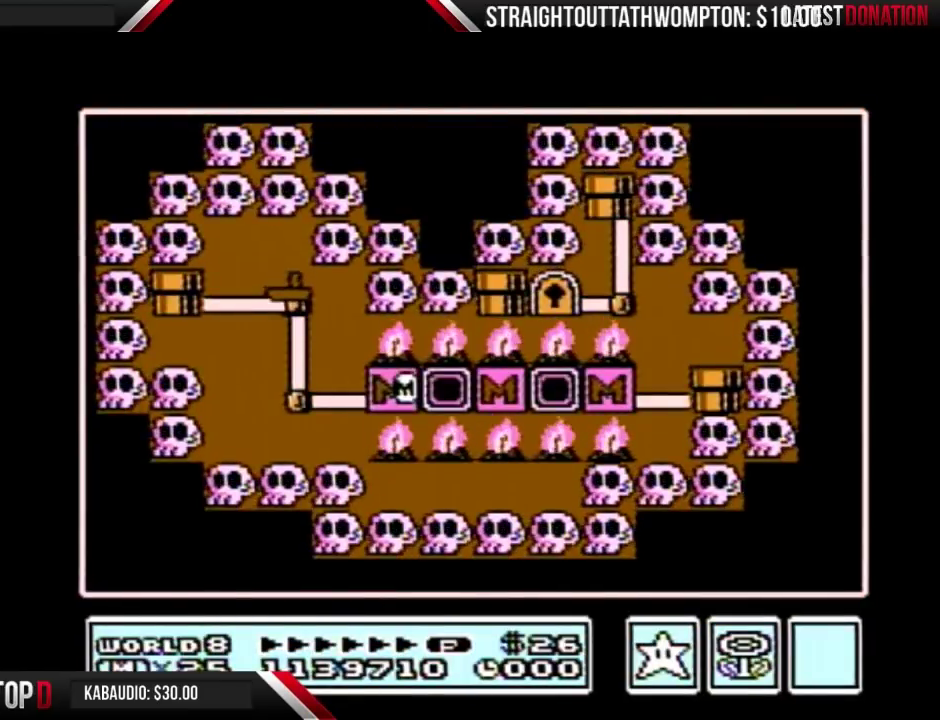
{"buttons": ["DPAD_UP"], "events": [[367, "DPAD_LEFT", "up"], [433, "DPAD_UP", "down"]]}
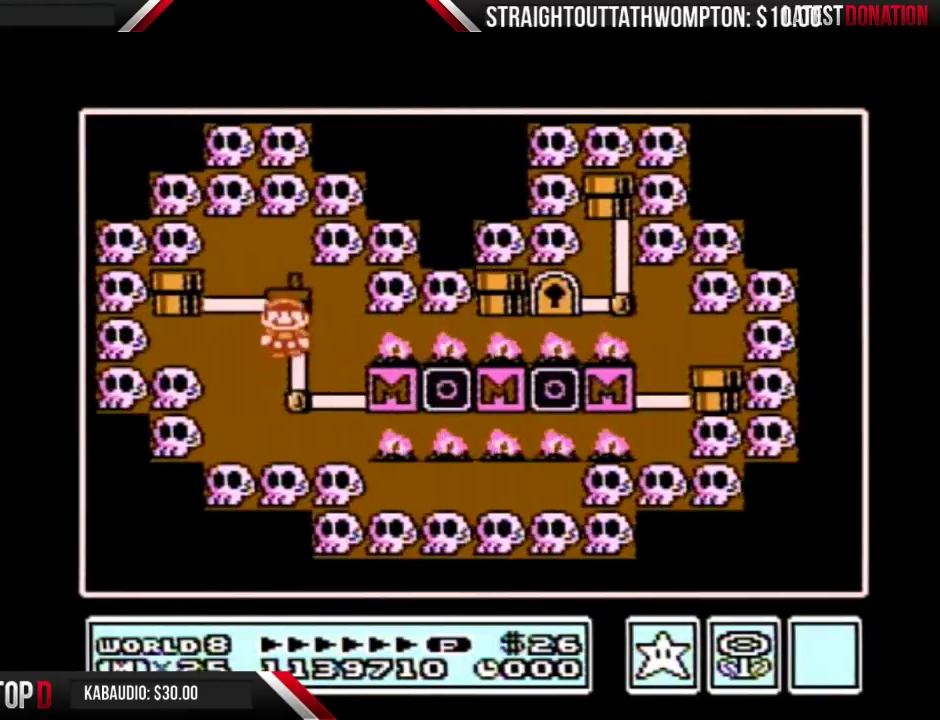
{"buttons": ["DPAD_UP"], "events": []}
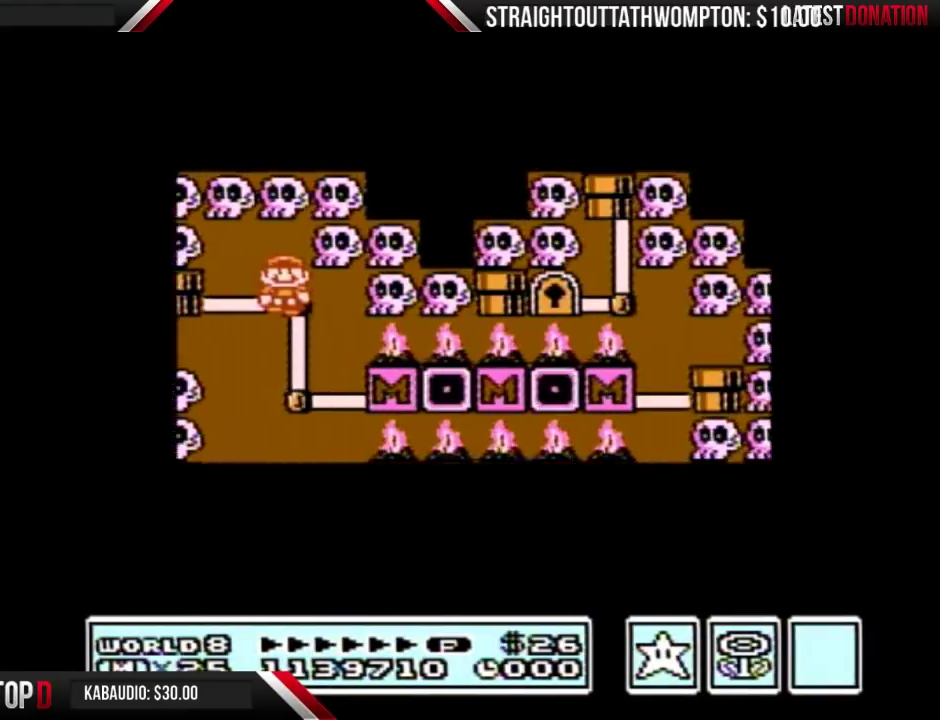
{"buttons": ["DPAD_UP"], "events": []}
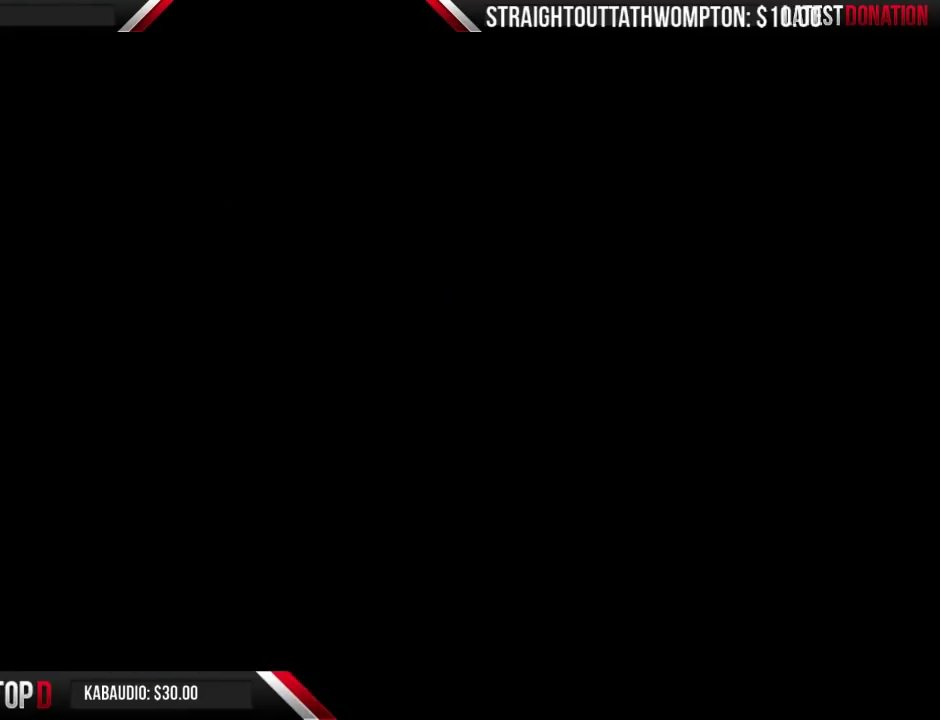
{"buttons": ["B", "DPAD_RIGHT"], "events": [[200, "B", "down"], [200, "DPAD_UP", "up"], [333, "DPAD_RIGHT", "down"]]}
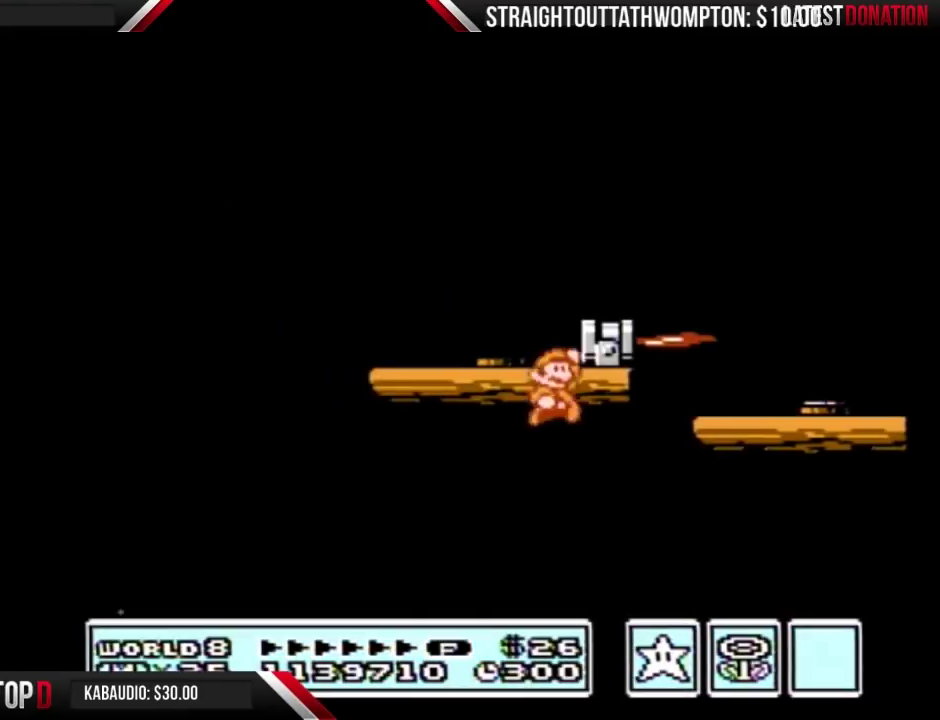
{"buttons": ["B", "DPAD_RIGHT"], "events": [[367, "B", "up"], [500, "B", "down"]]}
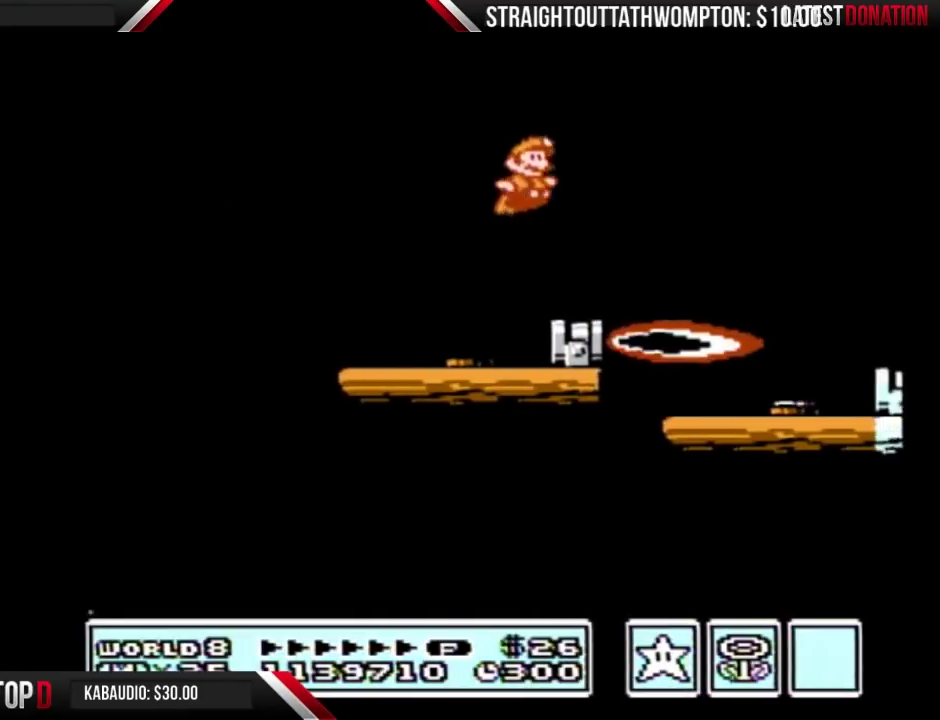
{"buttons": ["A", "B", "DPAD_RIGHT"], "events": [[333, "A", "down"]]}